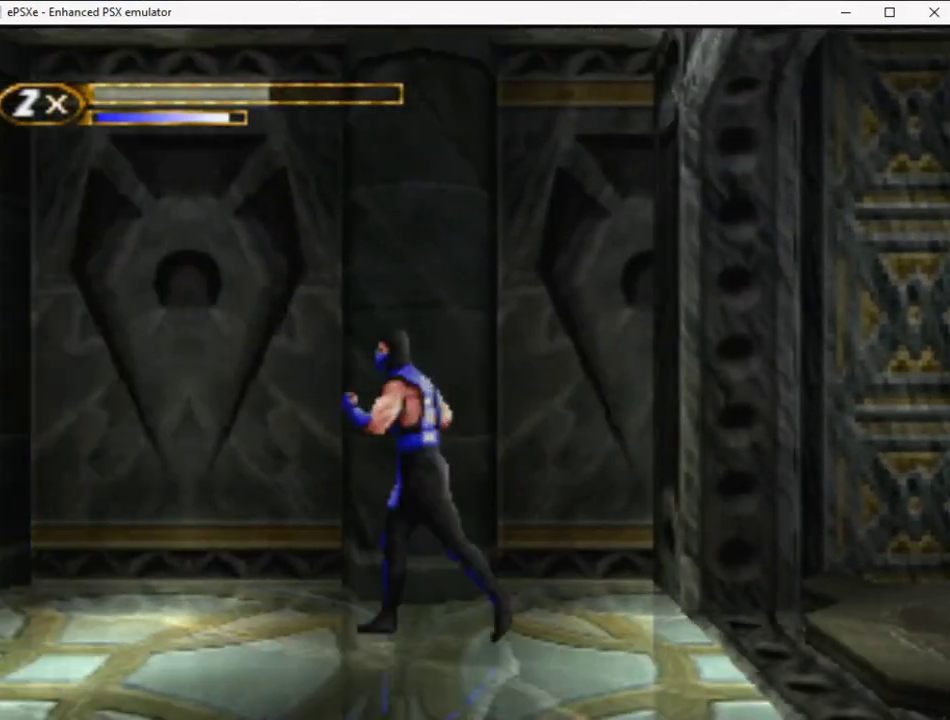
Gameplay with a controller (PlayStation layout); each line is a JSON object with the inputs held at the frame after it (dt_ms = milliseconds from this image to that frame). "events" lists button and stick changes between this image and that frame as [ms after this image, input, new state], when the widget could be followed in between. Not read: L1 L2 L3 R3 left_stick right_stick.
{"dt_ms": 500, "buttons": ["R2", "DPAD_LEFT"], "events": []}
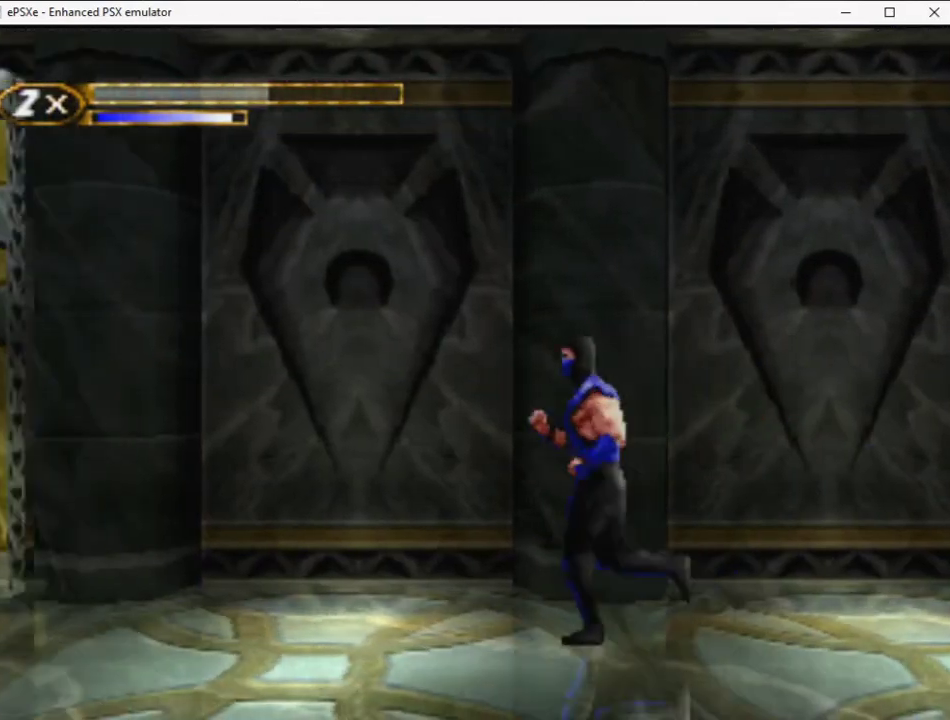
{"dt_ms": 500, "buttons": ["R2", "DPAD_LEFT"], "events": []}
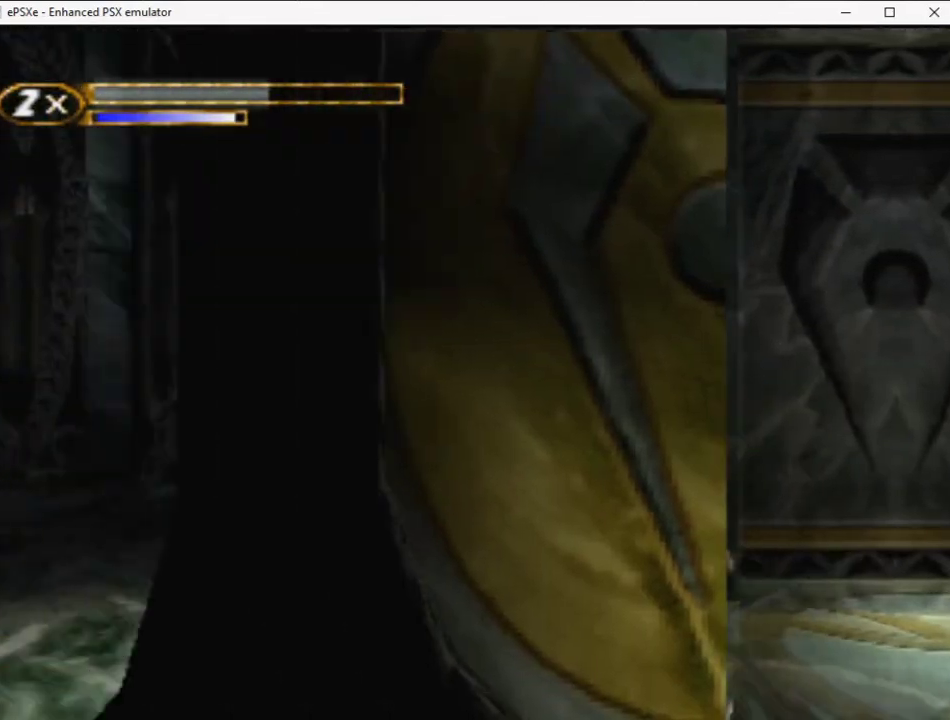
{"dt_ms": 500, "buttons": ["R2", "DPAD_LEFT"], "events": [[300, "DPAD_UP", "down"], [500, "DPAD_UP", "up"]]}
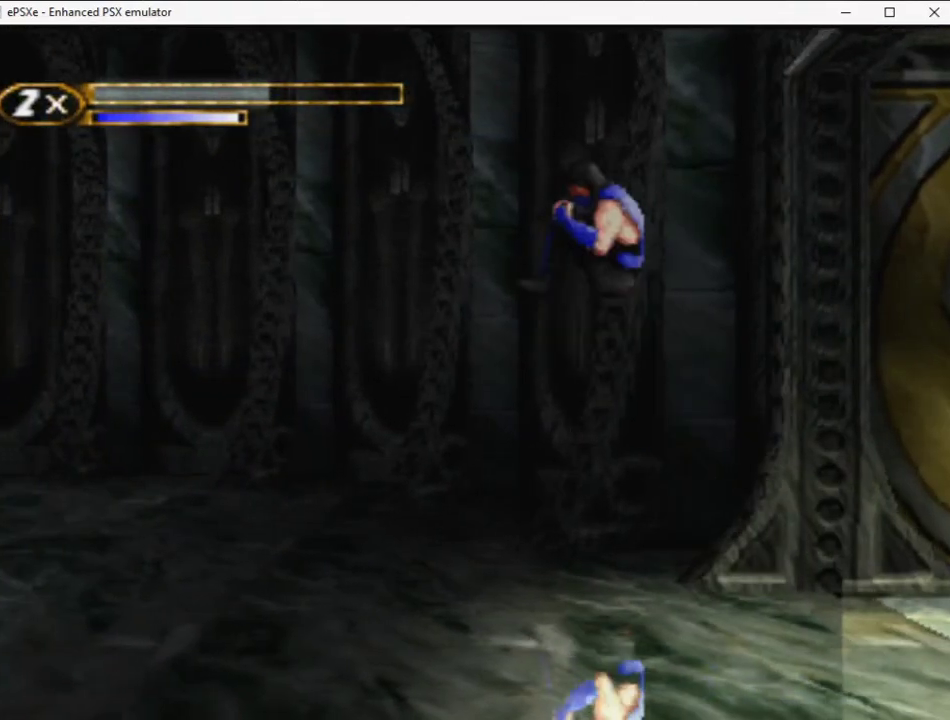
{"dt_ms": 1000, "buttons": ["R2"], "events": [[283, "DPAD_LEFT", "up"], [400, "DPAD_LEFT", "down"], [967, "DPAD_LEFT", "up"]]}
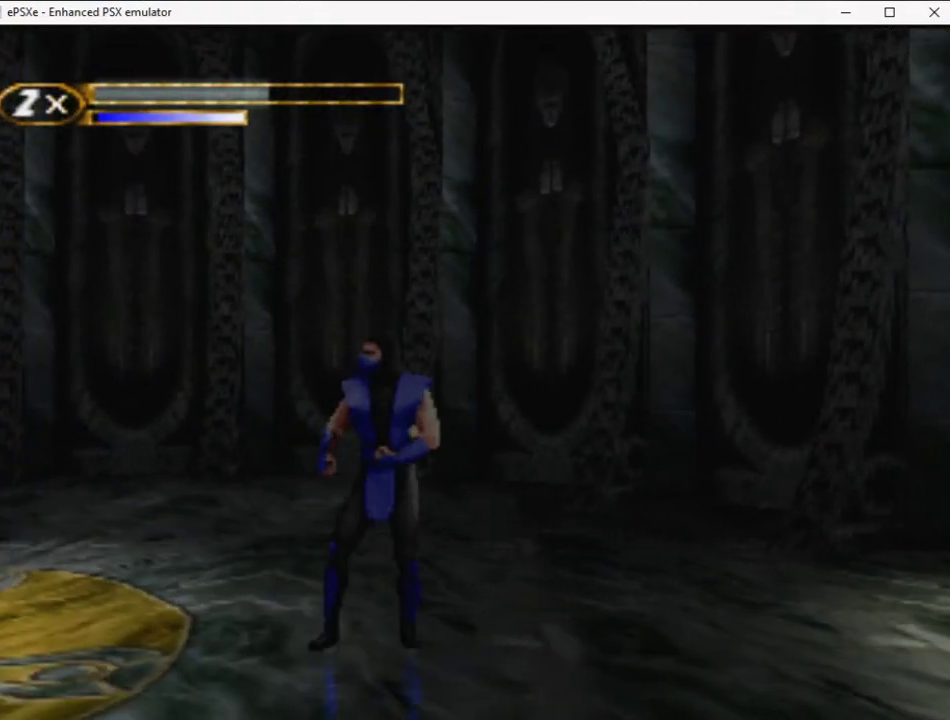
{"dt_ms": 500, "buttons": ["R2", "DPAD_LEFT"], "events": [[17, "R2", "up"], [367, "DPAD_LEFT", "down"], [417, "R2", "down"]]}
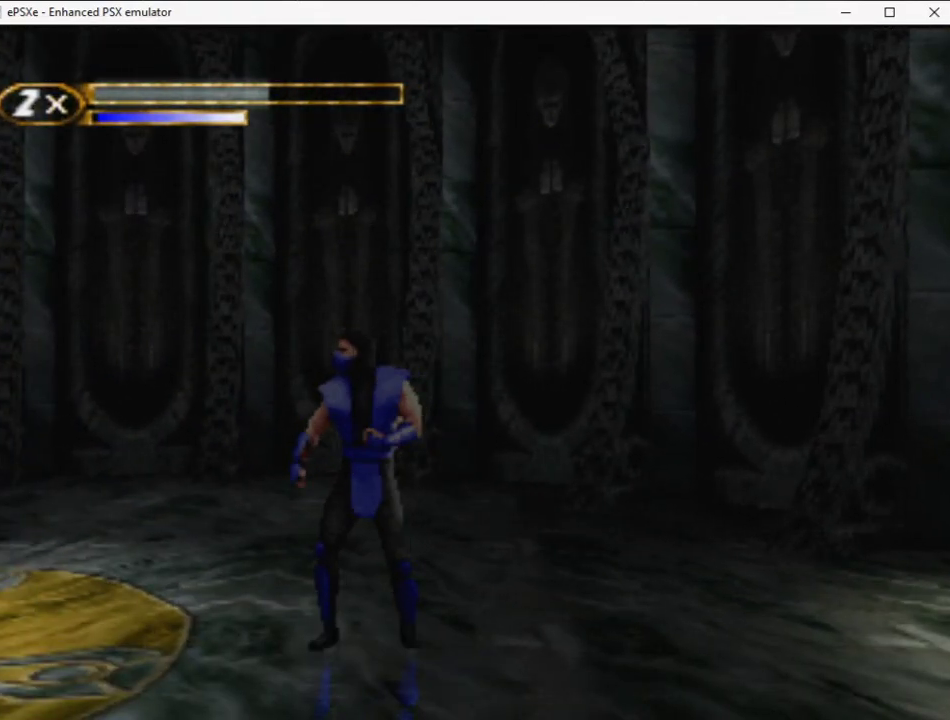
{"dt_ms": 500, "buttons": ["R2", "DPAD_LEFT"], "events": [[67, "DPAD_LEFT", "up"], [200, "DPAD_LEFT", "down"]]}
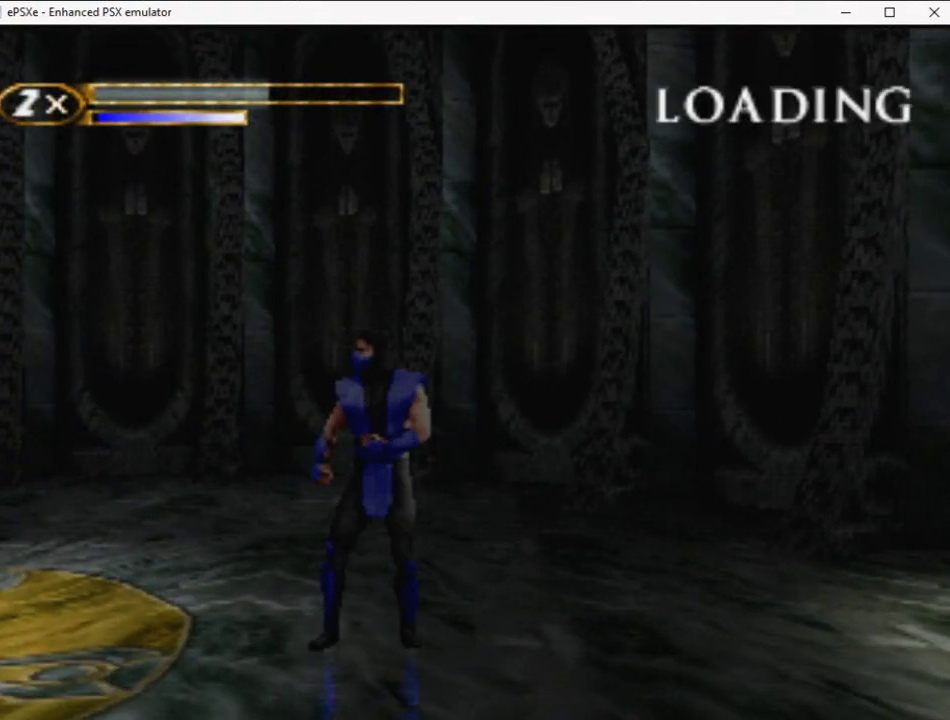
{"dt_ms": 500, "buttons": ["R2", "DPAD_LEFT"], "events": []}
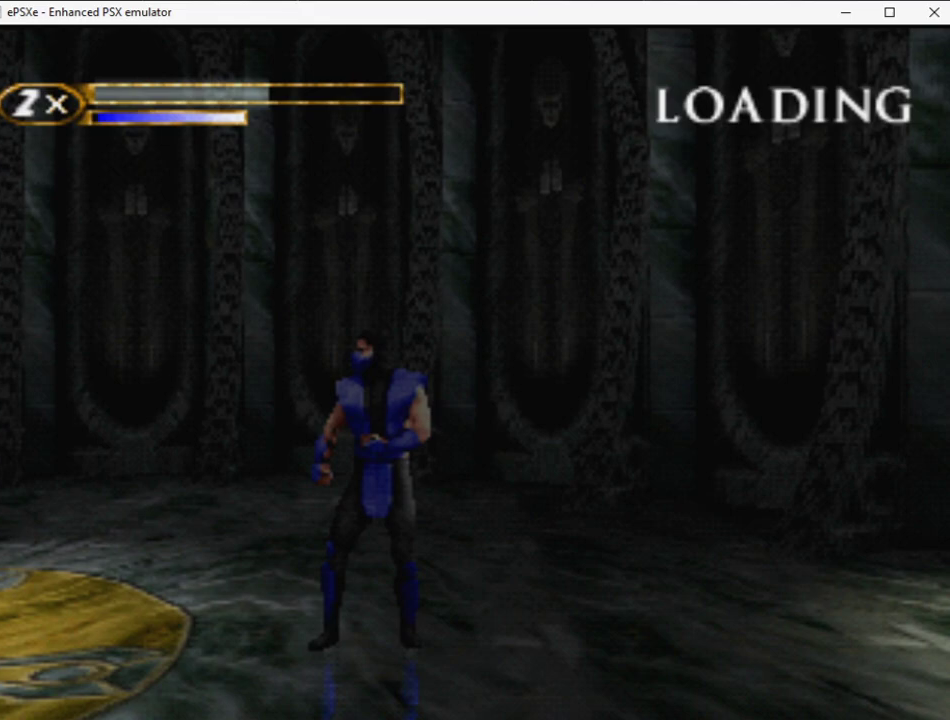
{"dt_ms": 500, "buttons": ["R2", "DPAD_LEFT"], "events": []}
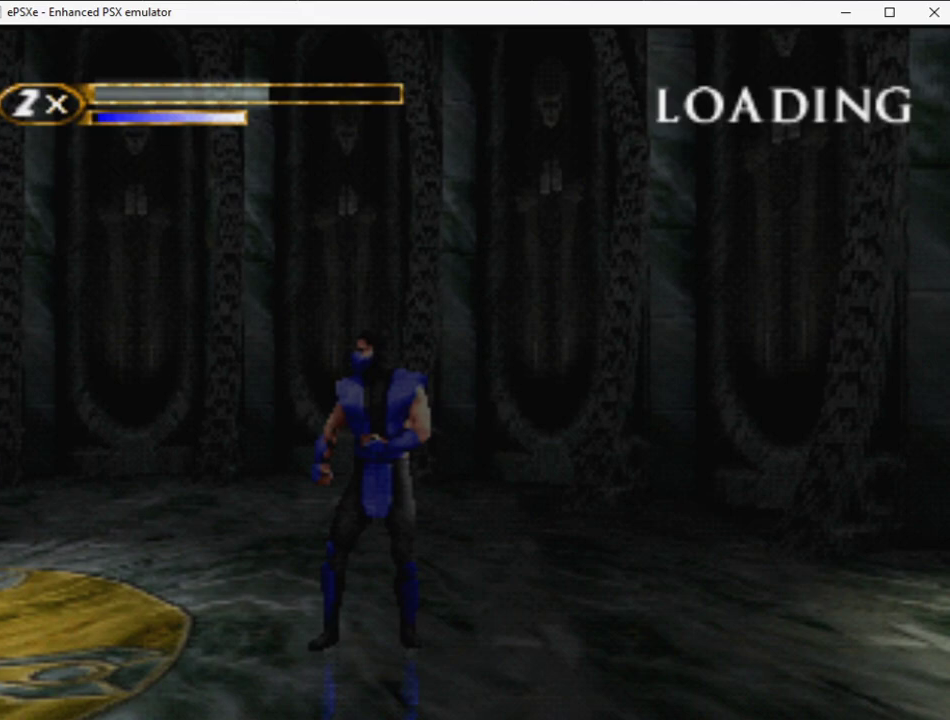
{"dt_ms": 500, "buttons": [], "events": [[450, "R2", "up"], [467, "DPAD_LEFT", "up"]]}
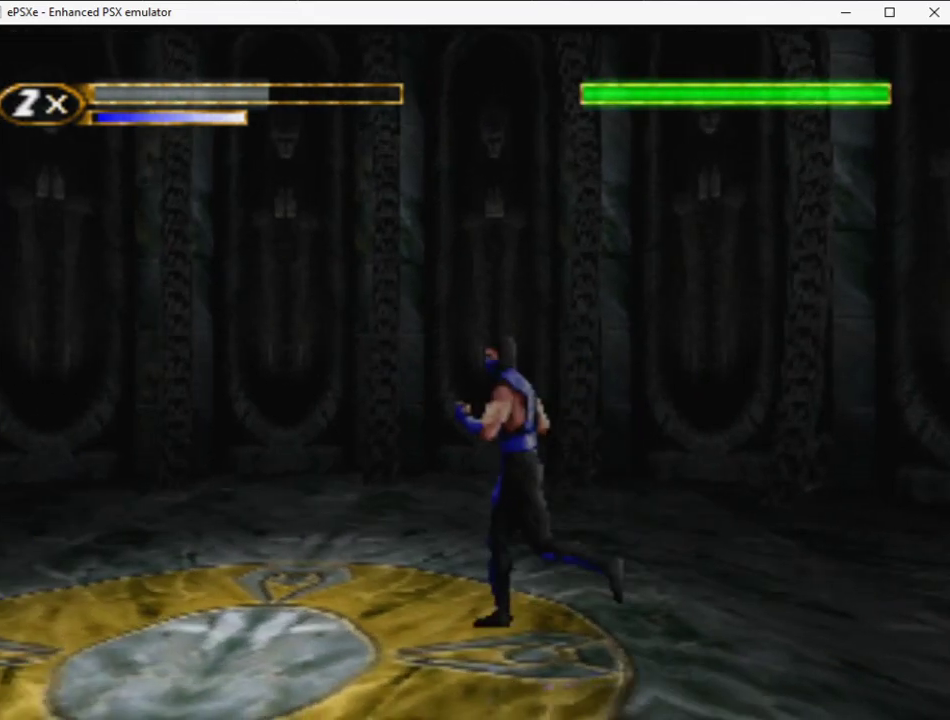
{"dt_ms": 500, "buttons": ["R2", "DPAD_LEFT"], "events": [[17, "CIRCLE", "down"], [17, "CROSS", "down"], [17, "DPAD_RIGHT", "down"], [100, "CIRCLE", "up"], [117, "CROSS", "up"], [183, "CIRCLE", "down"], [183, "CROSS", "down"], [183, "DPAD_RIGHT", "up"], [233, "DPAD_LEFT", "down"], [267, "CIRCLE", "up"], [317, "CROSS", "up"], [383, "DPAD_LEFT", "up"], [433, "R2", "down"], [450, "DPAD_LEFT", "down"]]}
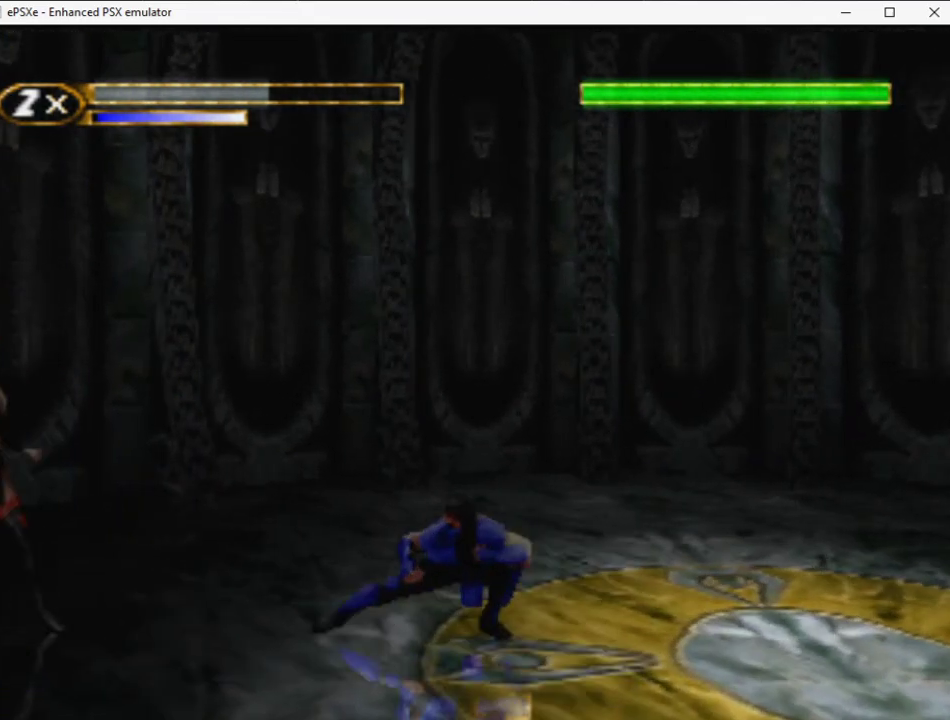
{"dt_ms": 500, "buttons": ["R2", "DPAD_LEFT"], "events": []}
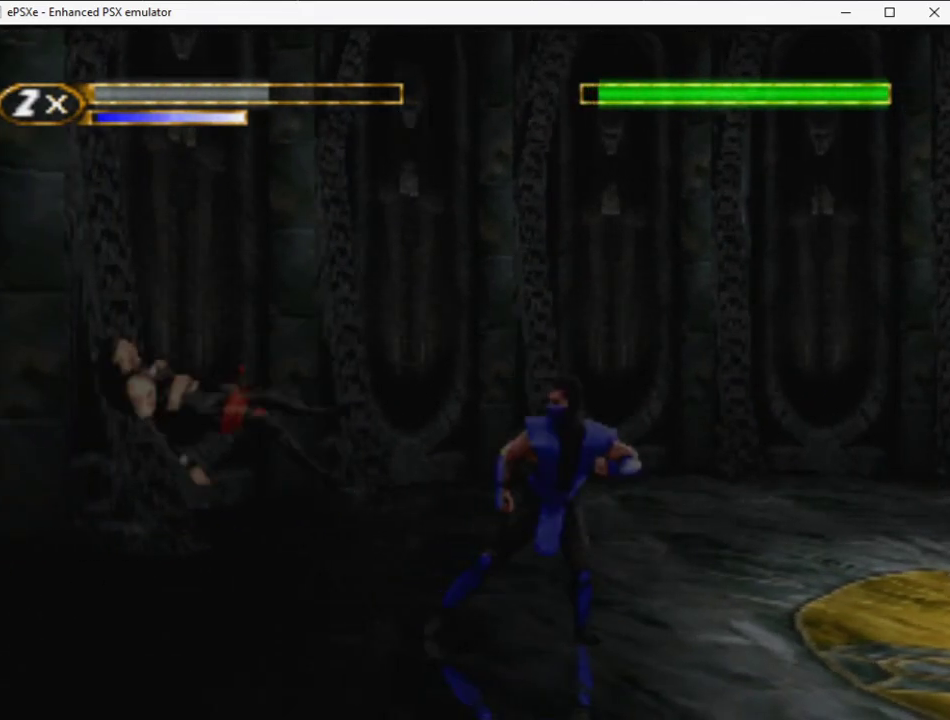
{"dt_ms": 500, "buttons": [], "events": [[117, "DPAD_LEFT", "up"], [117, "R2", "up"], [167, "DPAD_UP", "down"], [300, "DPAD_LEFT", "down"], [300, "DPAD_UP", "up"], [433, "DPAD_LEFT", "up"]]}
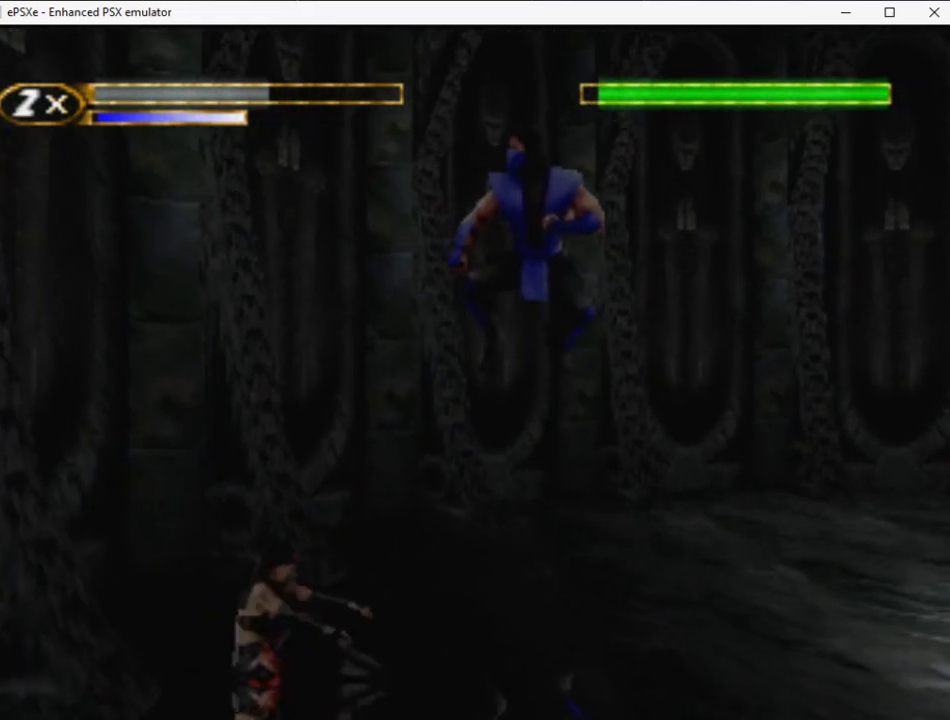
{"dt_ms": 500, "buttons": [], "events": [[50, "DPAD_LEFT", "down"], [117, "DPAD_LEFT", "up"], [283, "CIRCLE", "down"], [417, "CIRCLE", "up"]]}
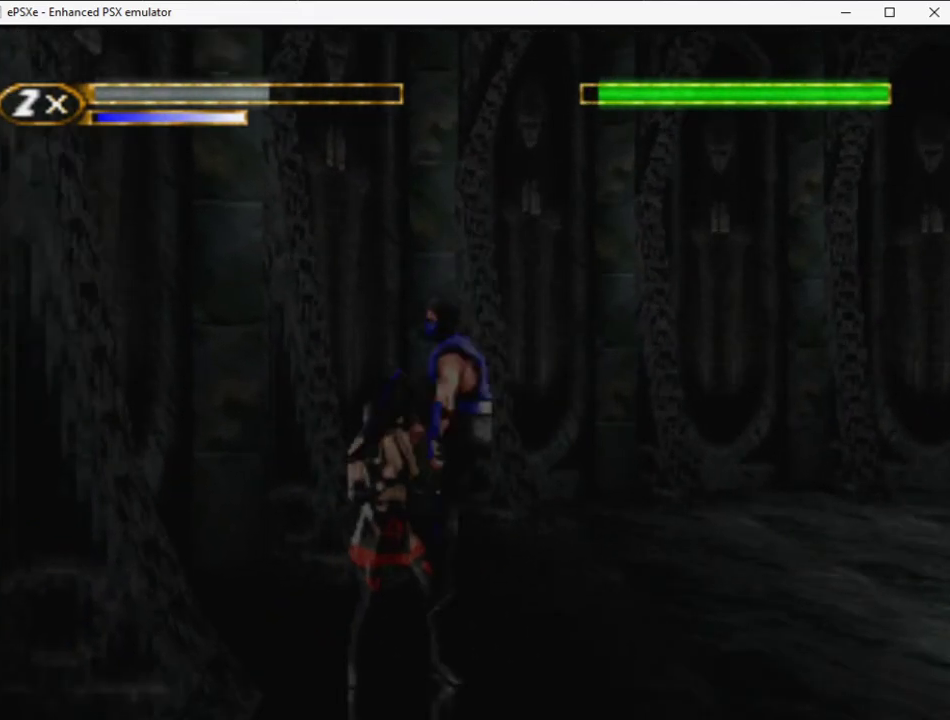
{"dt_ms": 500, "buttons": ["DPAD_UP"], "events": [[117, "CROSS", "down"], [167, "CROSS", "up"], [233, "SQUARE", "down"], [300, "SQUARE", "up"], [500, "DPAD_UP", "down"]]}
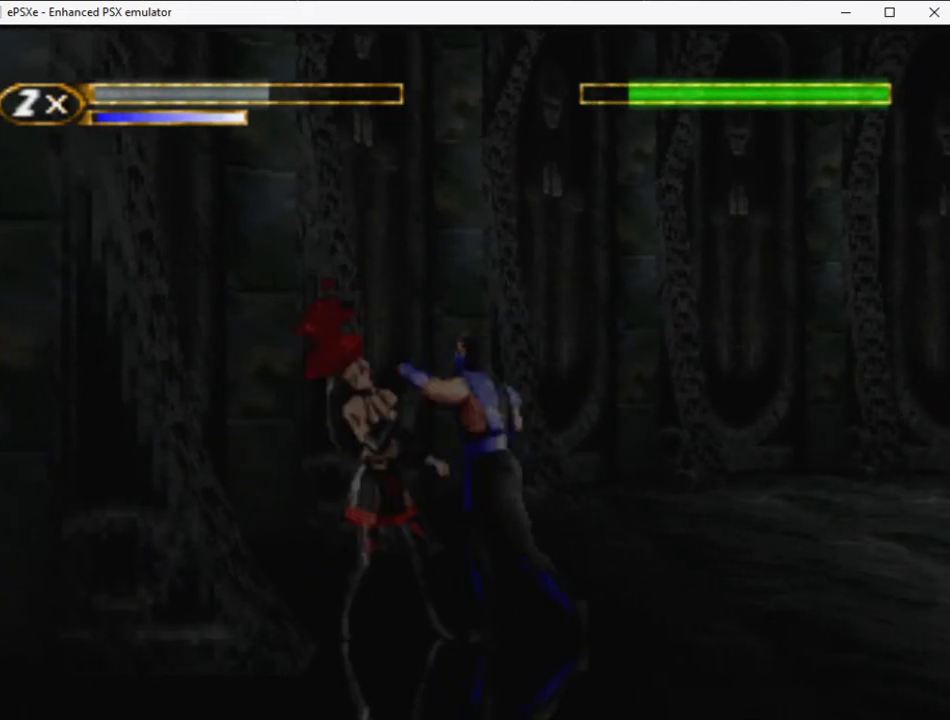
{"dt_ms": 500, "buttons": ["DPAD_LEFT"], "events": [[317, "DPAD_UP", "up"], [500, "DPAD_LEFT", "down"]]}
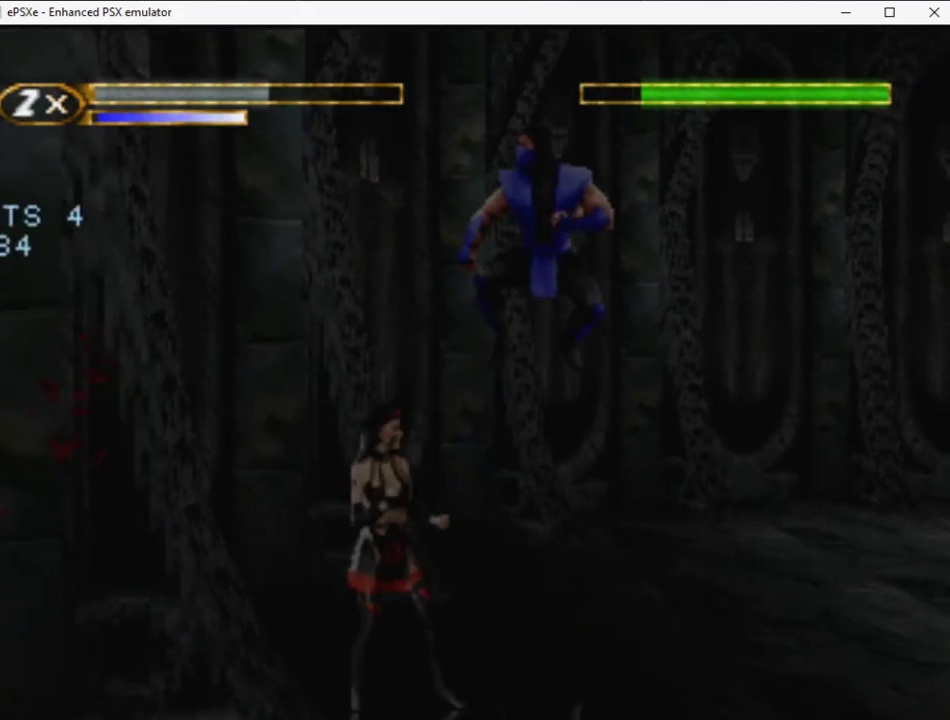
{"dt_ms": 500, "buttons": [], "events": [[100, "DPAD_LEFT", "up"], [233, "CIRCLE", "down"], [317, "CIRCLE", "up"]]}
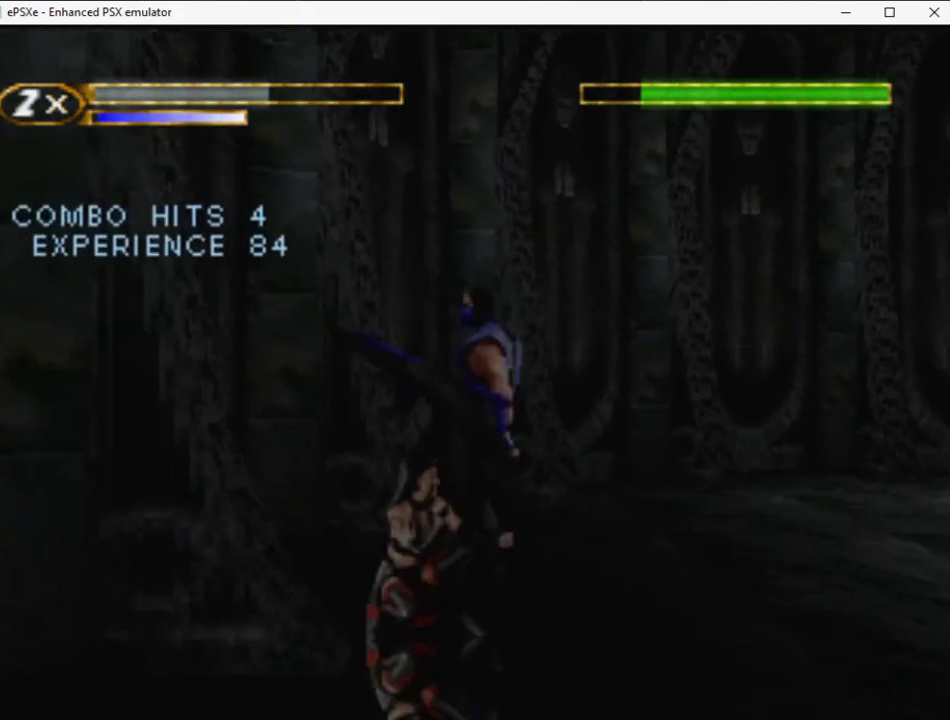
{"dt_ms": 500, "buttons": ["DPAD_UP"], "events": [[33, "CROSS", "down"], [100, "CROSS", "up"], [250, "DPAD_UP", "down"]]}
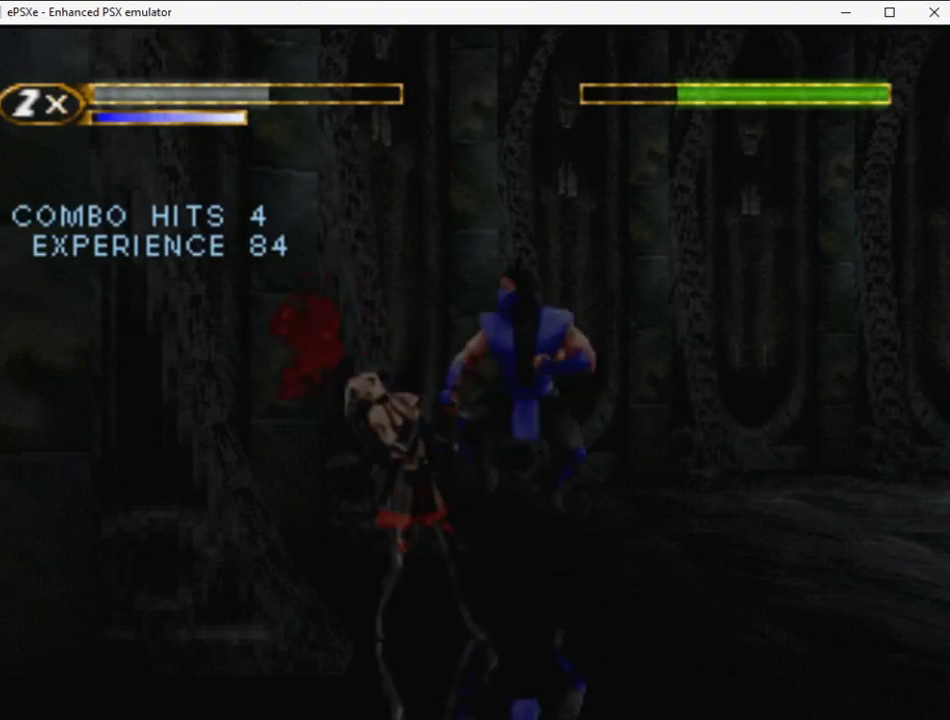
{"dt_ms": 500, "buttons": ["CIRCLE"], "events": [[83, "DPAD_UP", "up"], [267, "DPAD_LEFT", "down"], [317, "DPAD_LEFT", "up"], [483, "CIRCLE", "down"]]}
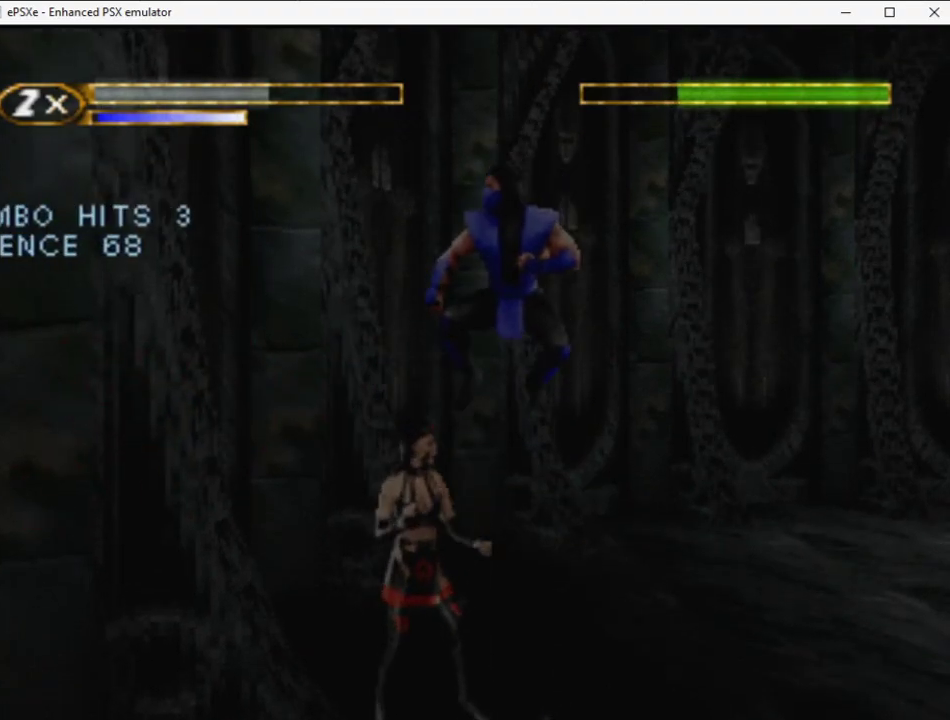
{"dt_ms": 500, "buttons": ["DPAD_UP"], "events": [[100, "CIRCLE", "up"], [300, "CROSS", "down"], [367, "CROSS", "up"], [483, "DPAD_UP", "down"]]}
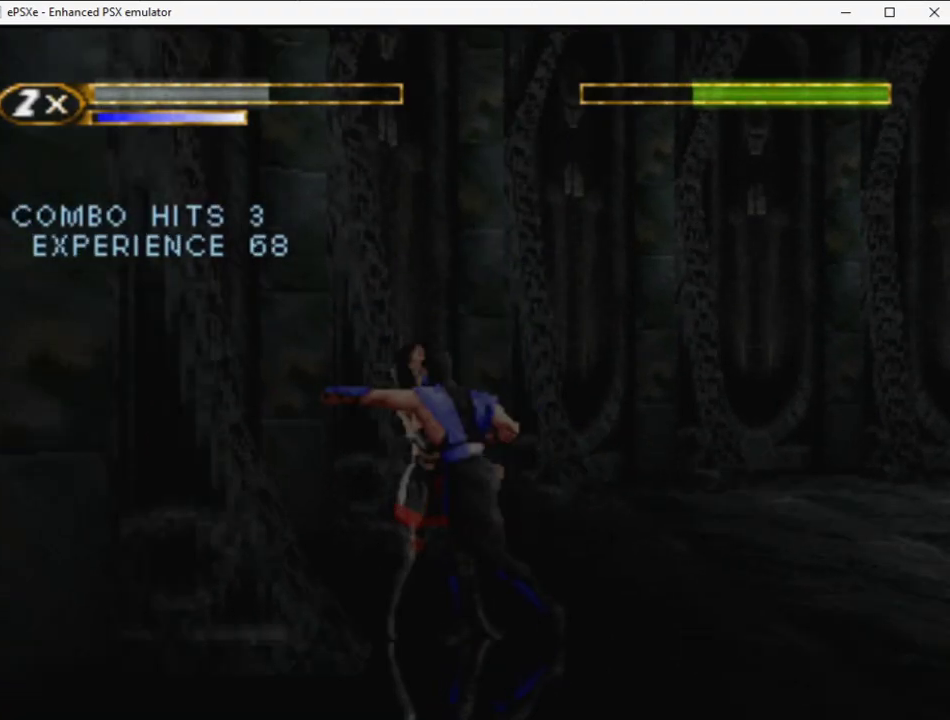
{"dt_ms": 500, "buttons": [], "events": [[383, "DPAD_UP", "up"]]}
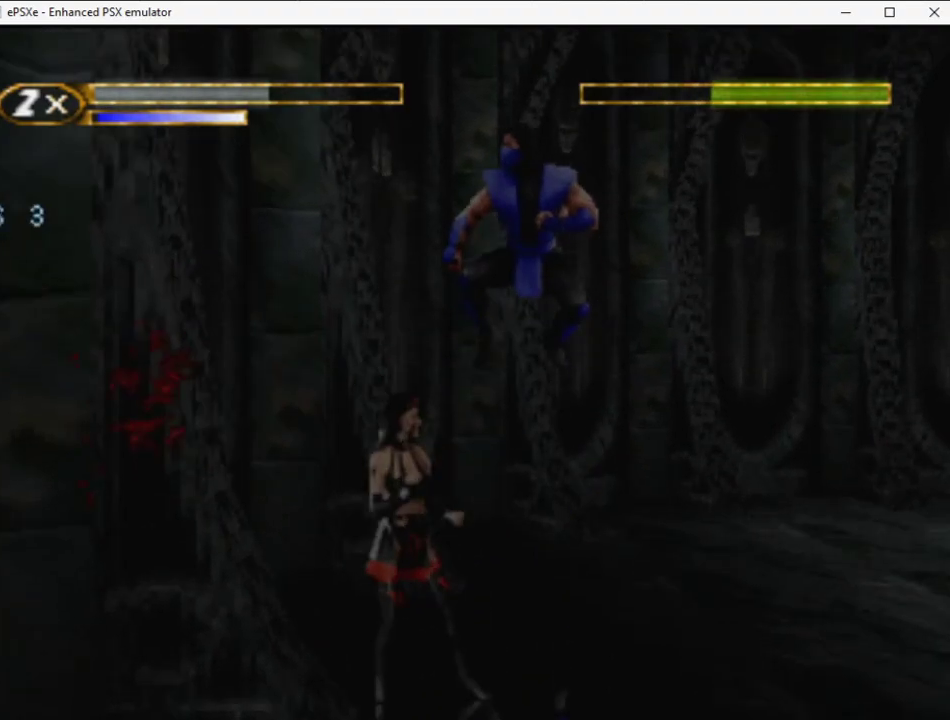
{"dt_ms": 500, "buttons": [], "events": [[33, "DPAD_LEFT", "down"], [100, "DPAD_LEFT", "up"], [250, "CIRCLE", "down"], [317, "CIRCLE", "up"]]}
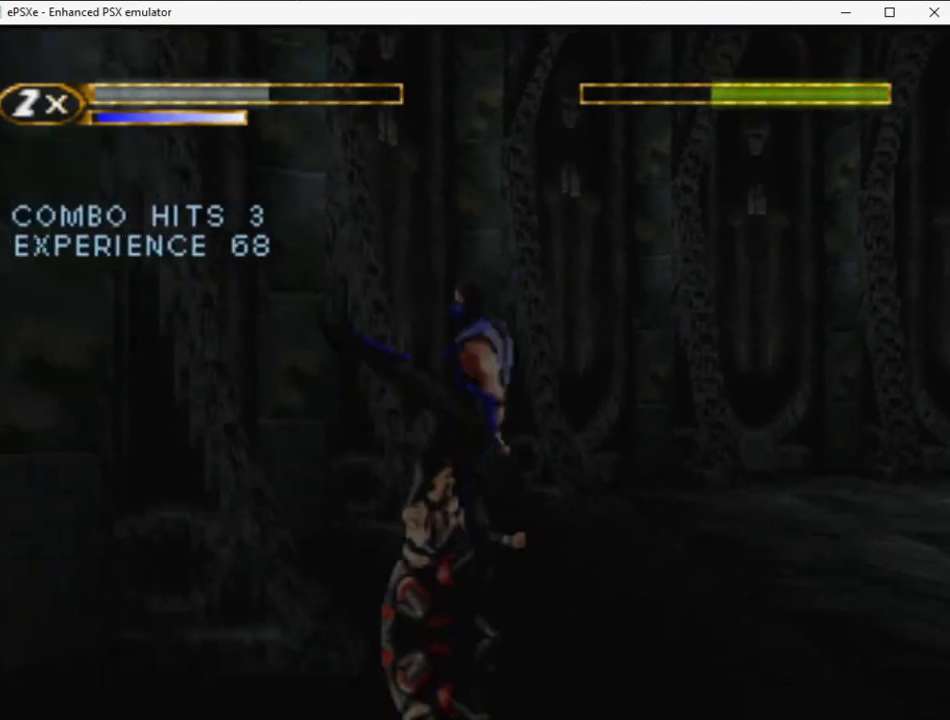
{"dt_ms": 500, "buttons": ["DPAD_UP"], "events": [[50, "CROSS", "down"], [117, "CROSS", "up"], [283, "DPAD_UP", "down"]]}
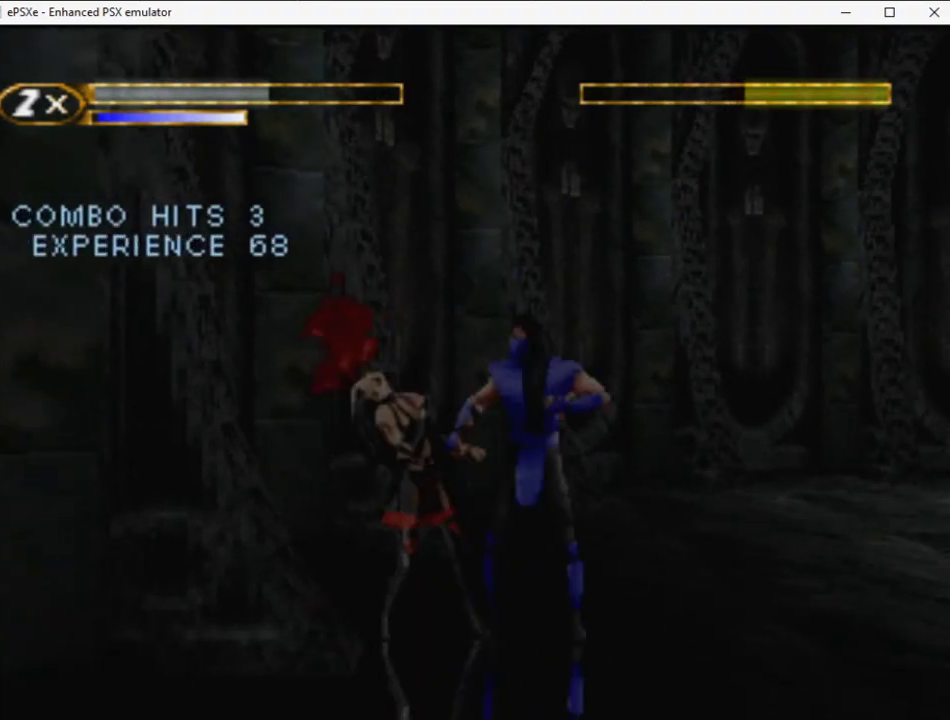
{"dt_ms": 500, "buttons": [], "events": [[133, "DPAD_UP", "up"], [283, "DPAD_LEFT", "down"], [383, "DPAD_LEFT", "up"]]}
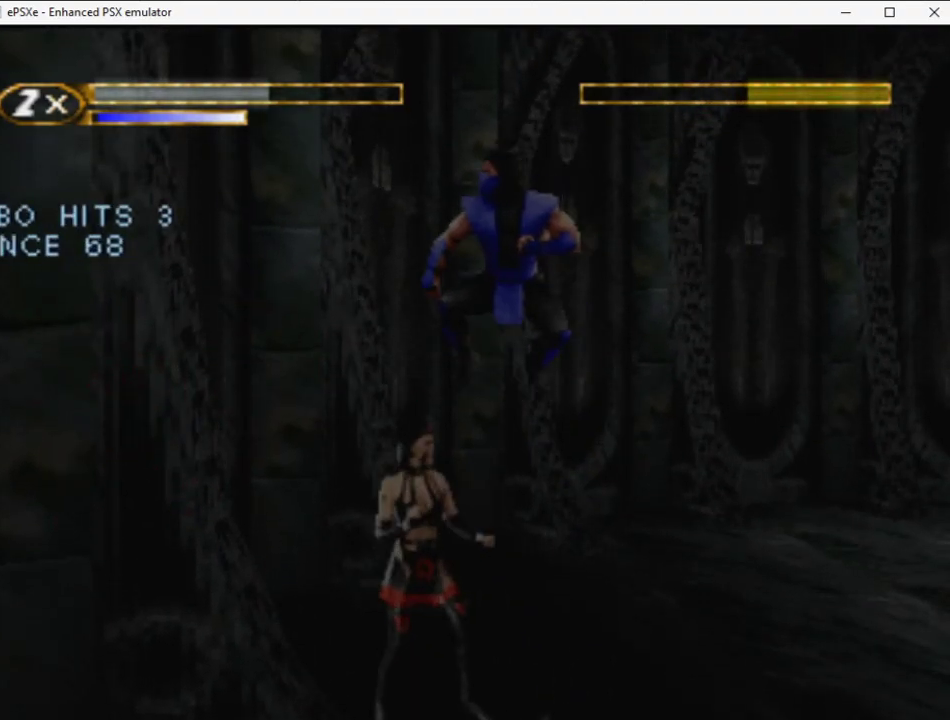
{"dt_ms": 500, "buttons": ["SQUARE"], "events": [[17, "CIRCLE", "down"], [100, "CIRCLE", "up"], [367, "CROSS", "down"], [417, "CROSS", "up"], [483, "SQUARE", "down"]]}
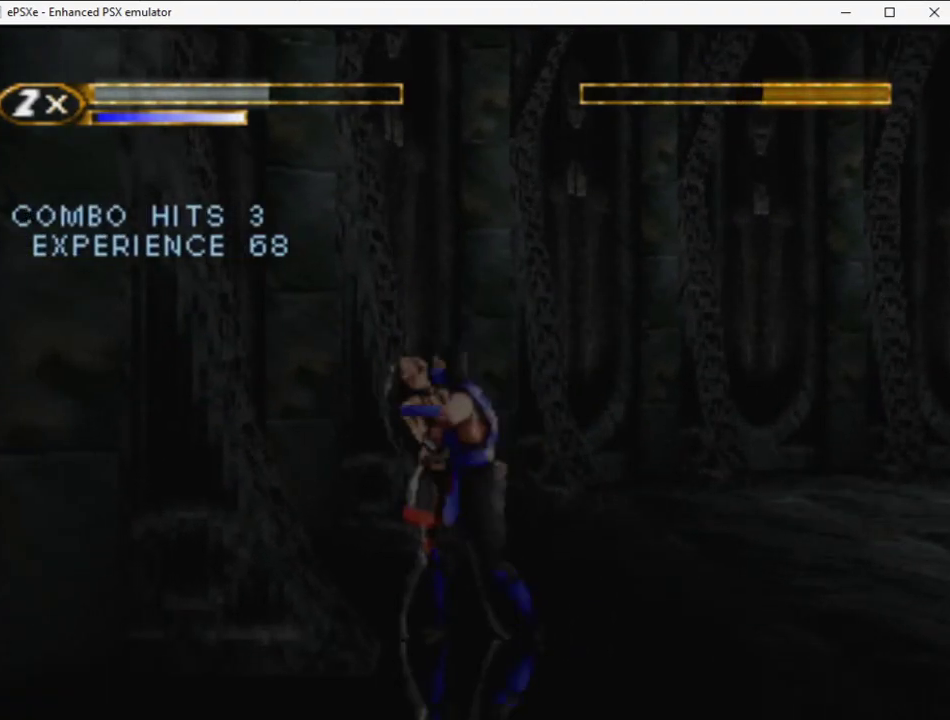
{"dt_ms": 500, "buttons": [], "events": [[50, "DPAD_UP", "down"], [50, "SQUARE", "up"], [450, "DPAD_UP", "up"]]}
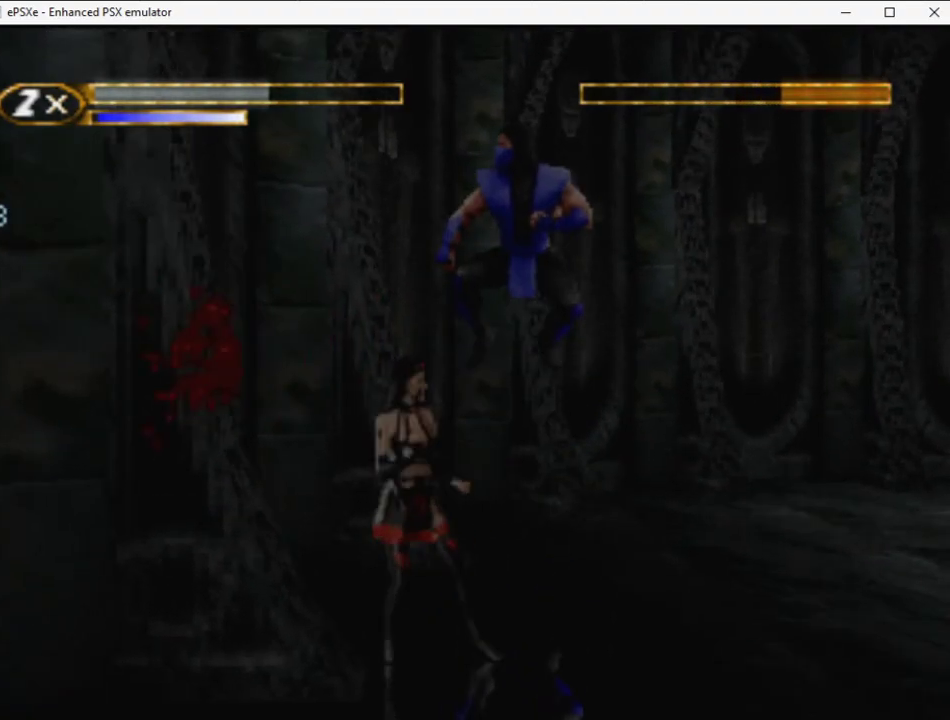
{"dt_ms": 500, "buttons": [], "events": [[150, "DPAD_LEFT", "down"], [217, "DPAD_LEFT", "up"], [333, "CIRCLE", "down"], [417, "CIRCLE", "up"]]}